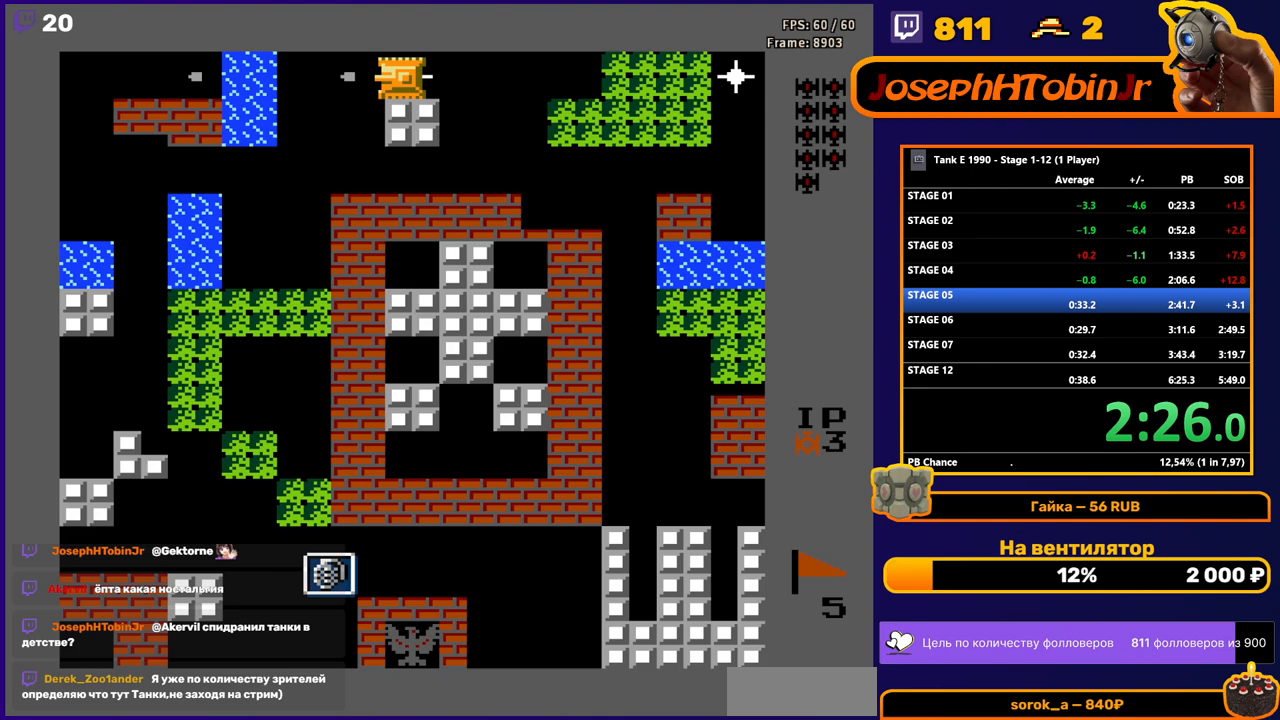
Gameplay with a controller (Nintendo layout); each line is a JSON object with the inputs held at the frame after it. "events" lists button and stick changes between this image and that frame as [ms after this image, input, new state], when the widget could be followed in between. Not read: L3 R3.
{"buttons": ["B", "DPAD_RIGHT"], "events": [[333, "B", "up"], [367, "DPAD_LEFT", "up"], [383, "B", "down"], [383, "DPAD_RIGHT", "down"]]}
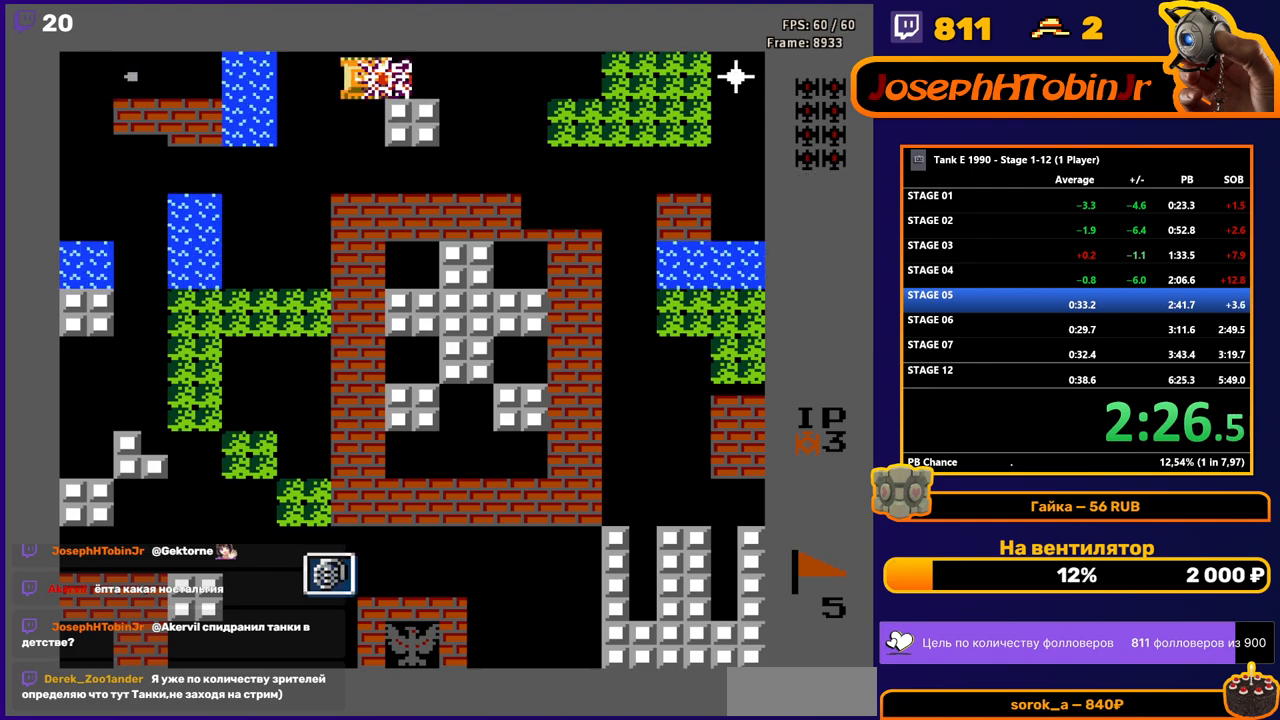
{"buttons": ["B", "DPAD_LEFT"], "events": [[300, "B", "up"], [317, "DPAD_RIGHT", "up"], [333, "B", "down"], [450, "DPAD_LEFT", "down"]]}
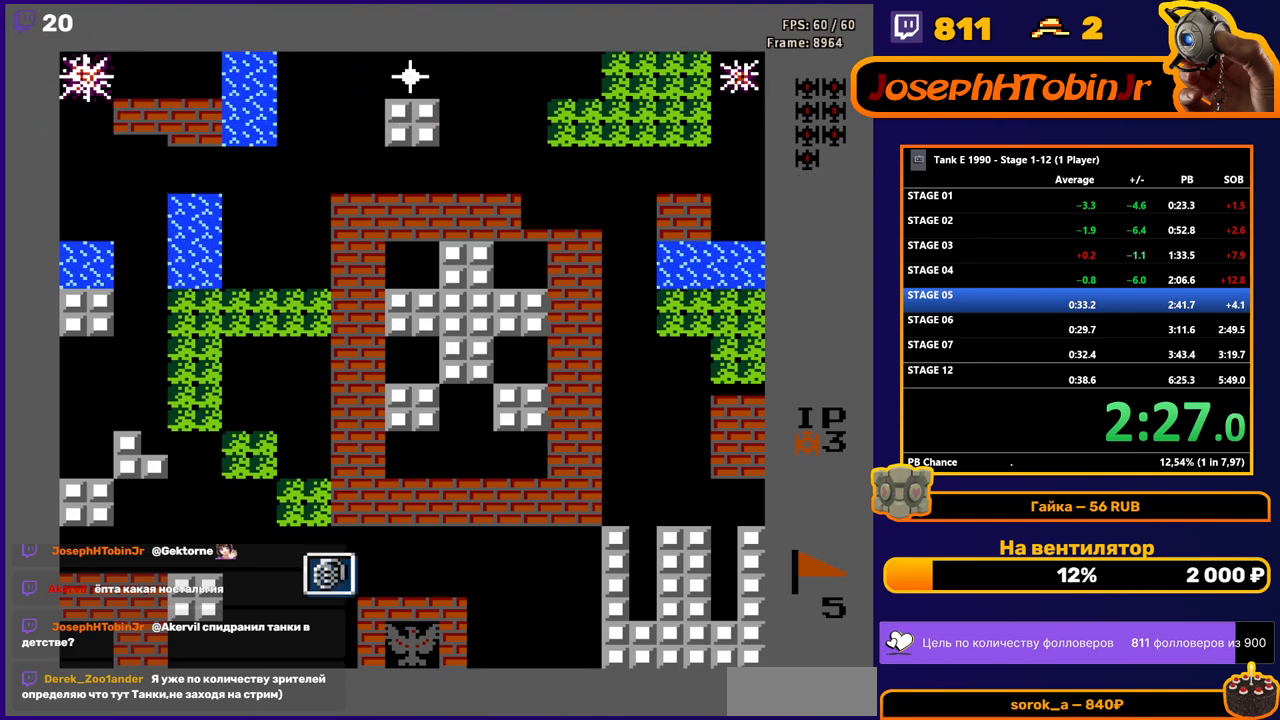
{"buttons": ["B", "DPAD_LEFT"], "events": [[17, "B", "up"], [50, "B", "down"]]}
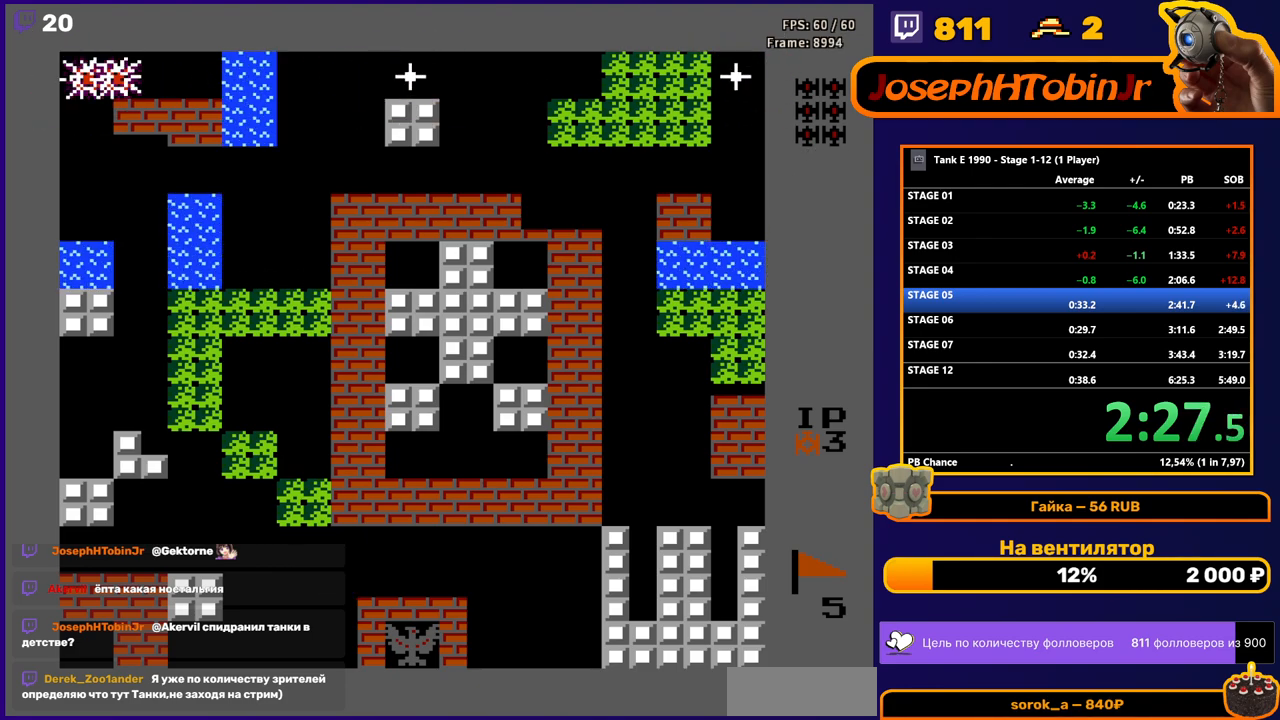
{"buttons": ["B", "DPAD_RIGHT"], "events": [[17, "DPAD_LEFT", "up"], [33, "B", "up"], [50, "DPAD_RIGHT", "down"], [100, "B", "down"]]}
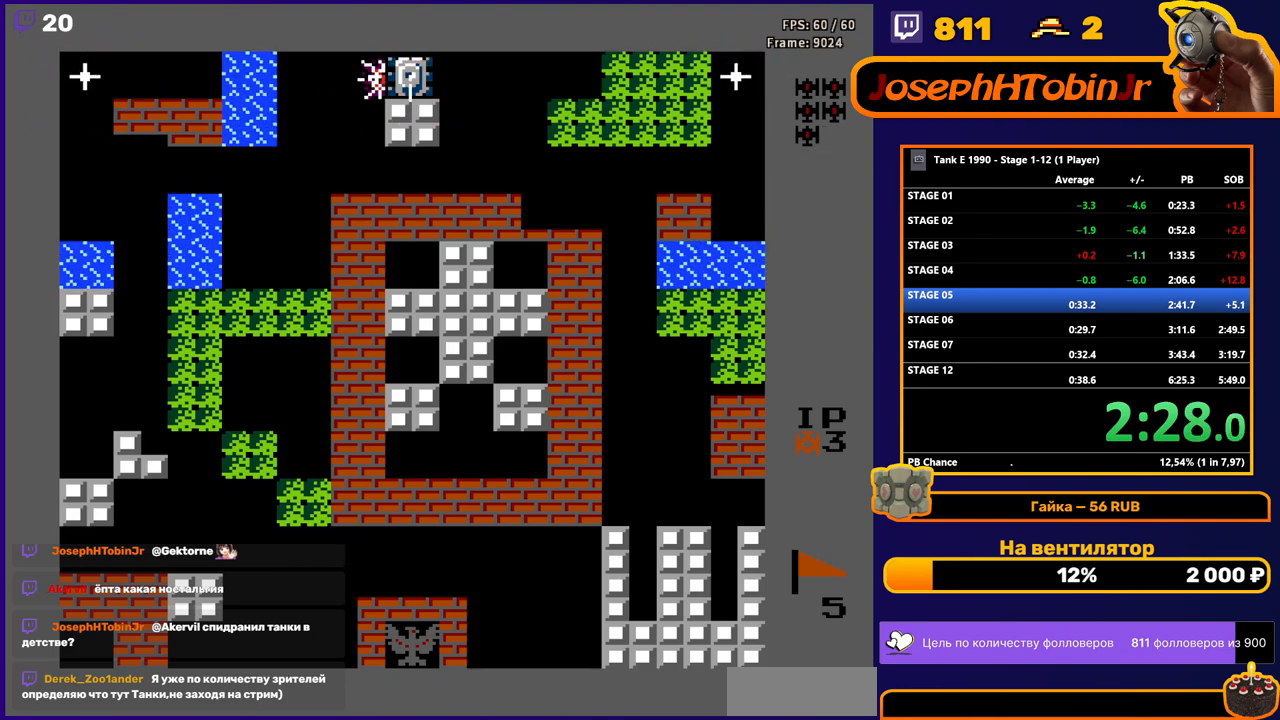
{"buttons": ["B", "DPAD_LEFT"], "events": [[400, "B", "up"], [417, "DPAD_RIGHT", "up"], [450, "B", "down"], [450, "DPAD_LEFT", "down"]]}
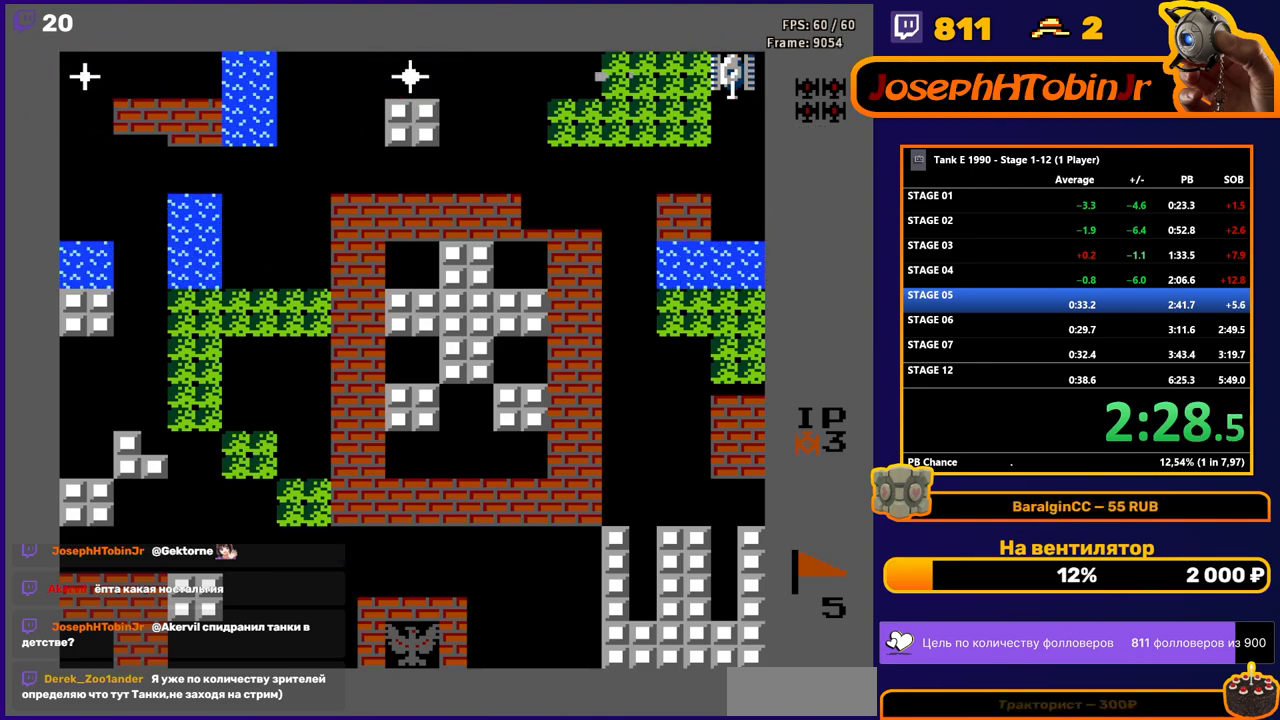
{"buttons": [], "events": [[483, "DPAD_LEFT", "up"], [500, "B", "up"]]}
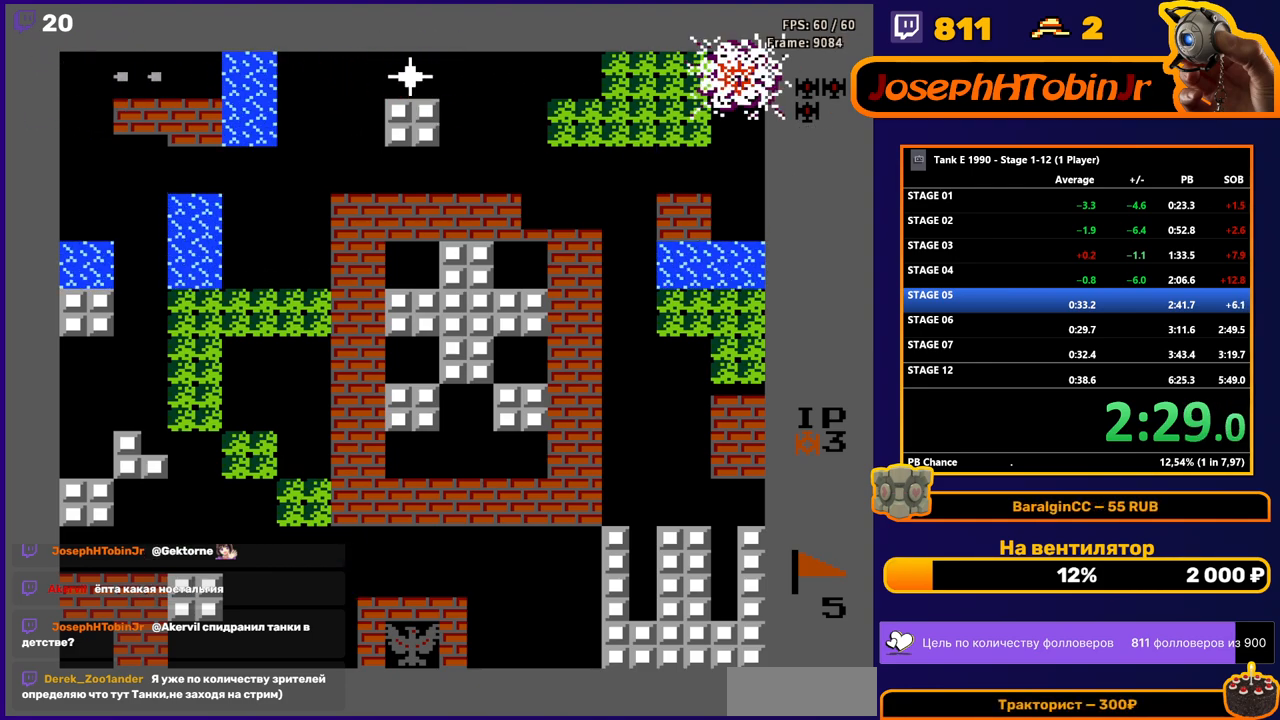
{"buttons": ["B"], "events": [[50, "B", "down"], [83, "DPAD_RIGHT", "down"], [250, "B", "up"], [250, "DPAD_RIGHT", "up"], [283, "DPAD_LEFT", "down"], [317, "B", "down"], [400, "DPAD_LEFT", "up"], [450, "B", "up"], [483, "B", "down"]]}
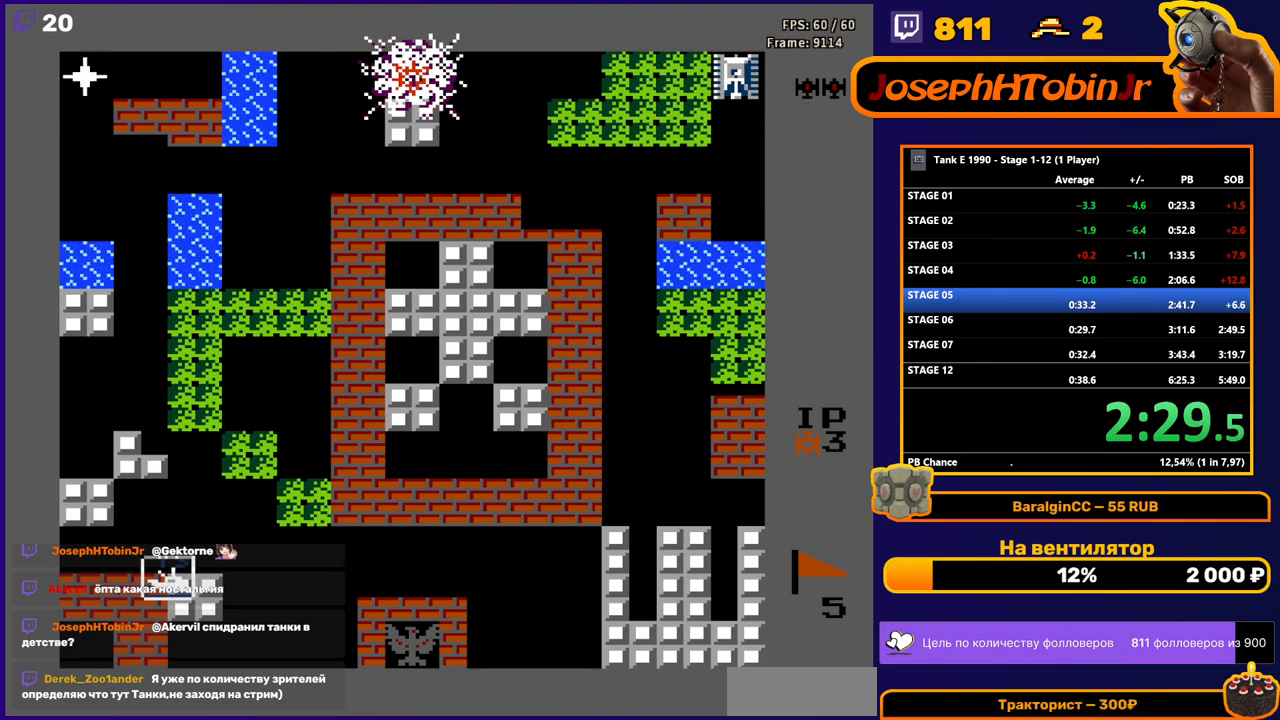
{"buttons": ["B", "DPAD_RIGHT"], "events": [[83, "DPAD_RIGHT", "down"]]}
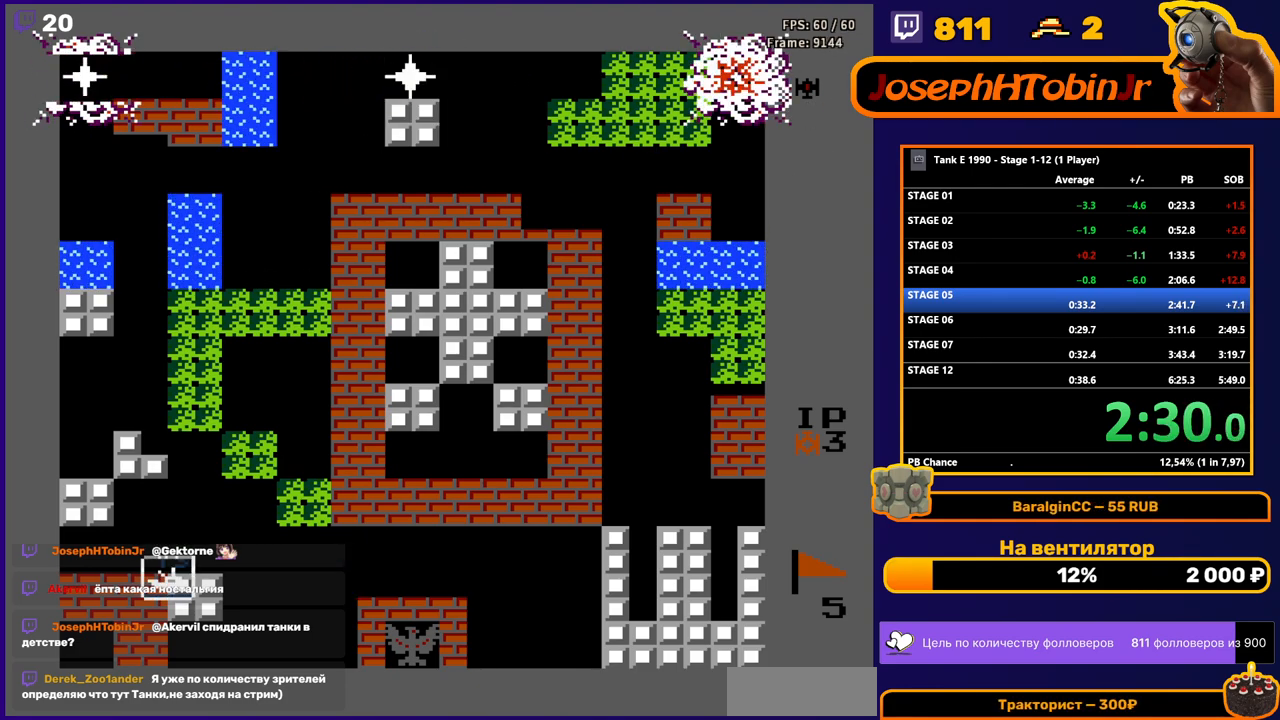
{"buttons": ["B", "DPAD_LEFT"], "events": [[133, "B", "up"], [150, "DPAD_RIGHT", "up"], [183, "DPAD_LEFT", "down"], [267, "B", "down"]]}
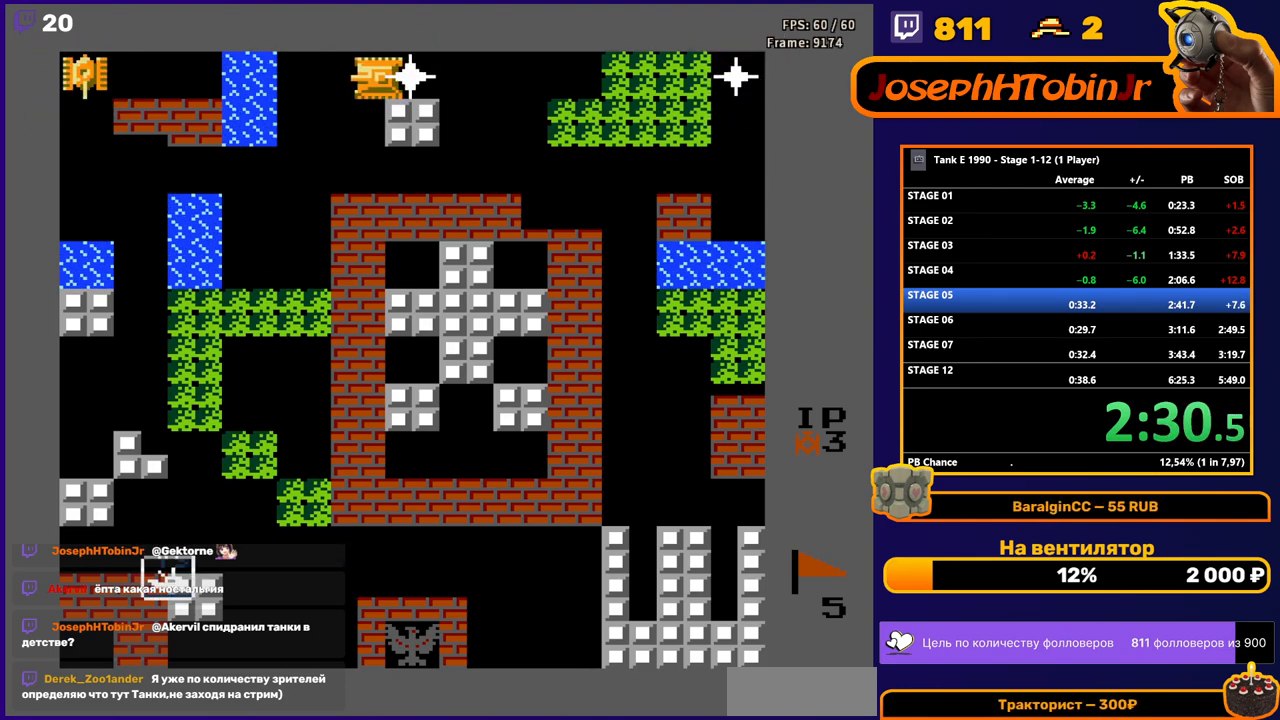
{"buttons": ["B", "DPAD_RIGHT"], "events": [[100, "B", "up"], [150, "B", "down"], [183, "DPAD_LEFT", "up"], [317, "B", "up"], [350, "B", "down"], [383, "DPAD_RIGHT", "down"], [467, "B", "up"], [500, "B", "down"]]}
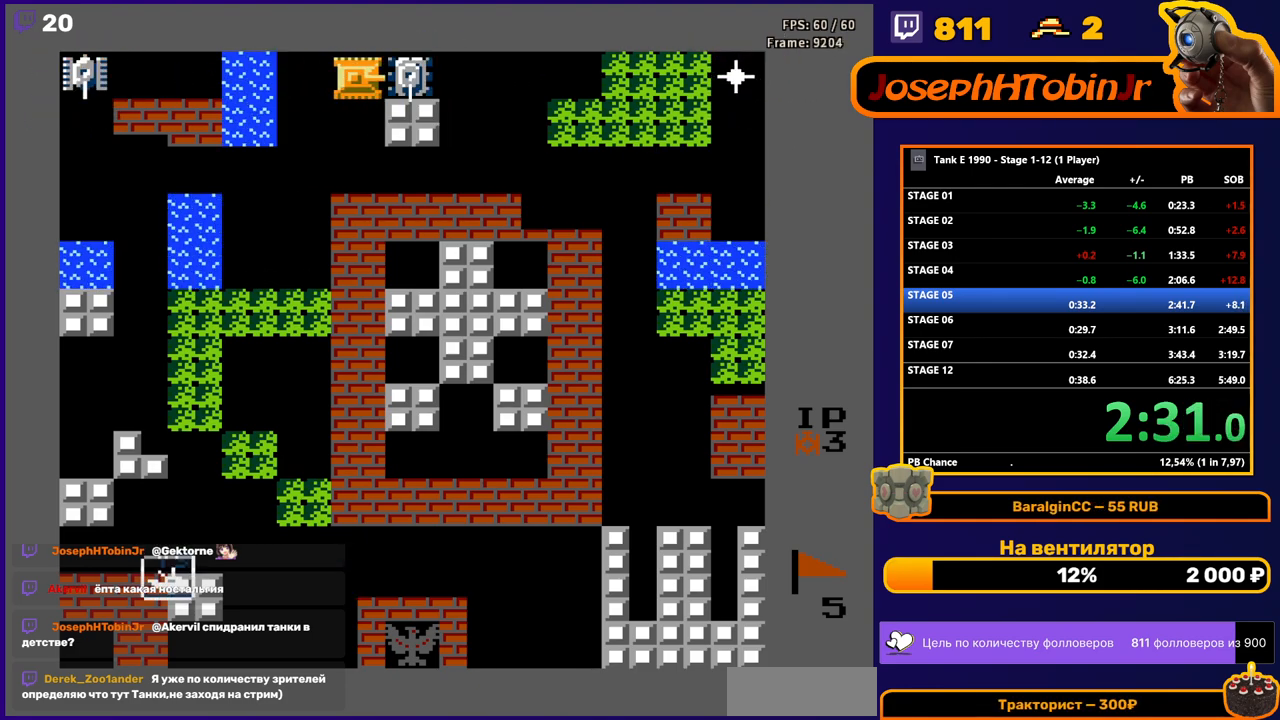
{"buttons": ["B", "DPAD_RIGHT"], "events": []}
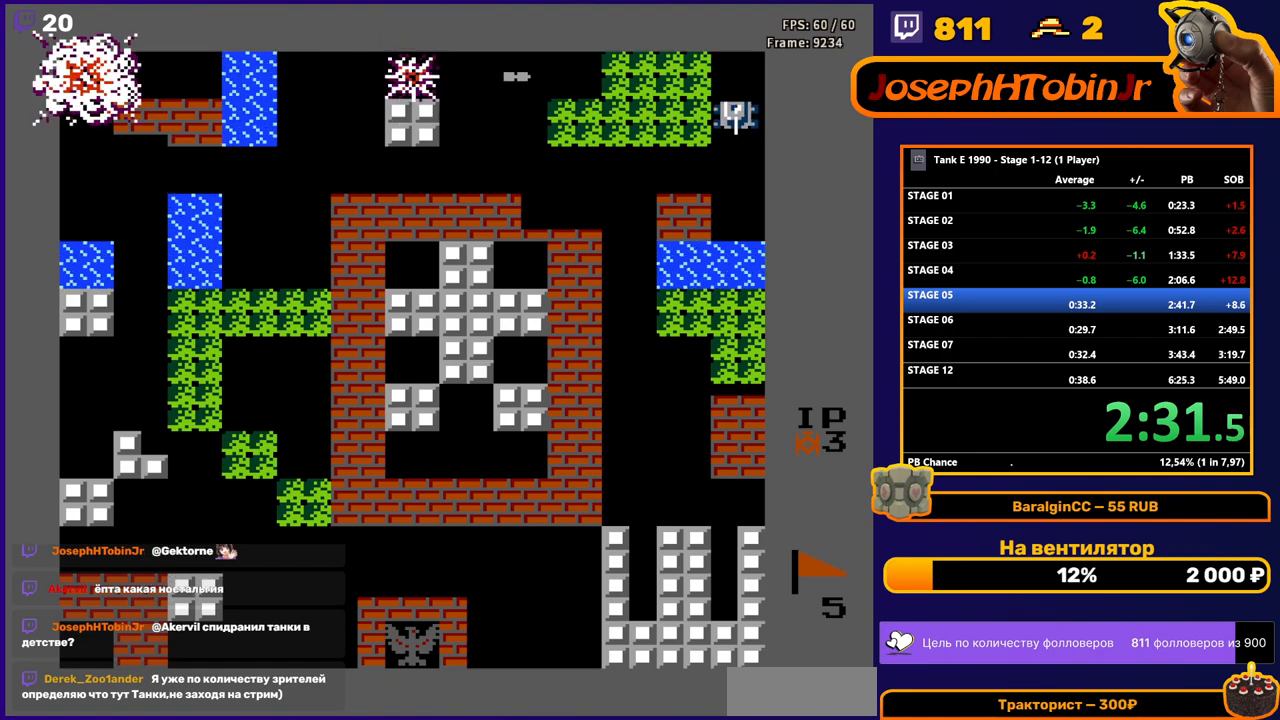
{"buttons": ["DPAD_RIGHT"], "events": [[250, "B", "up"]]}
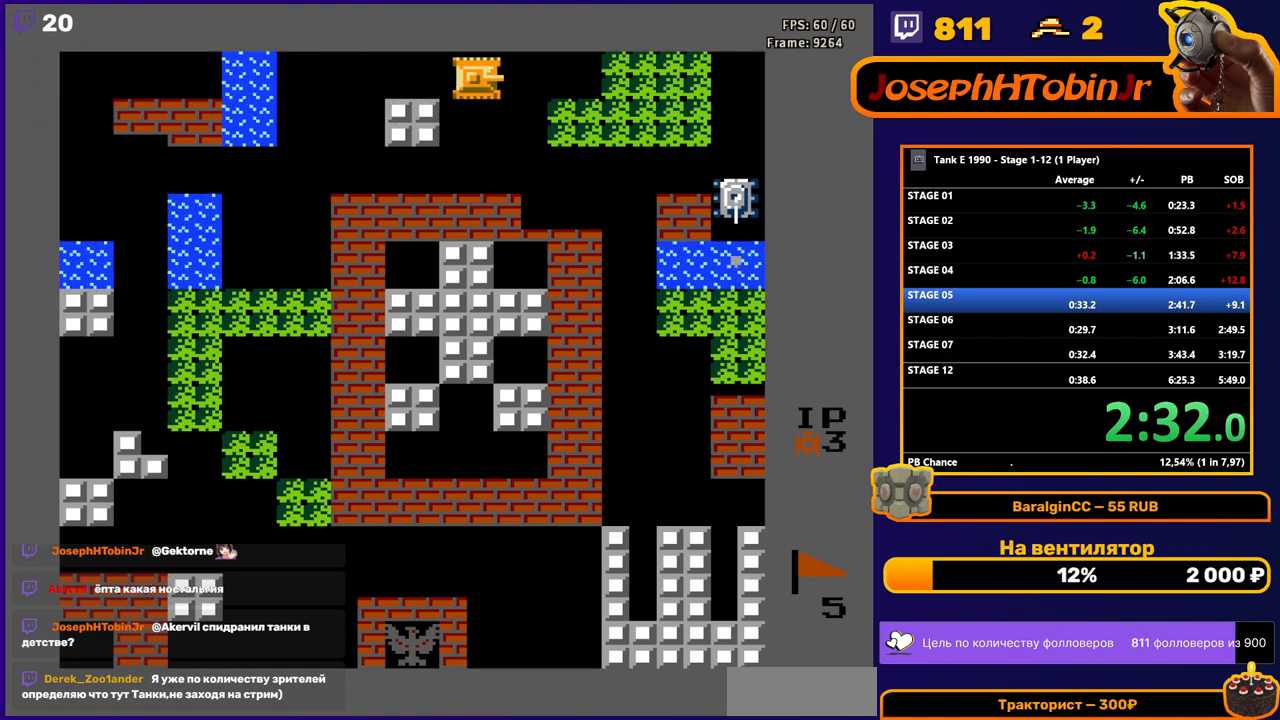
{"buttons": ["DPAD_DOWN"], "events": [[167, "DPAD_DOWN", "down"], [183, "DPAD_RIGHT", "up"]]}
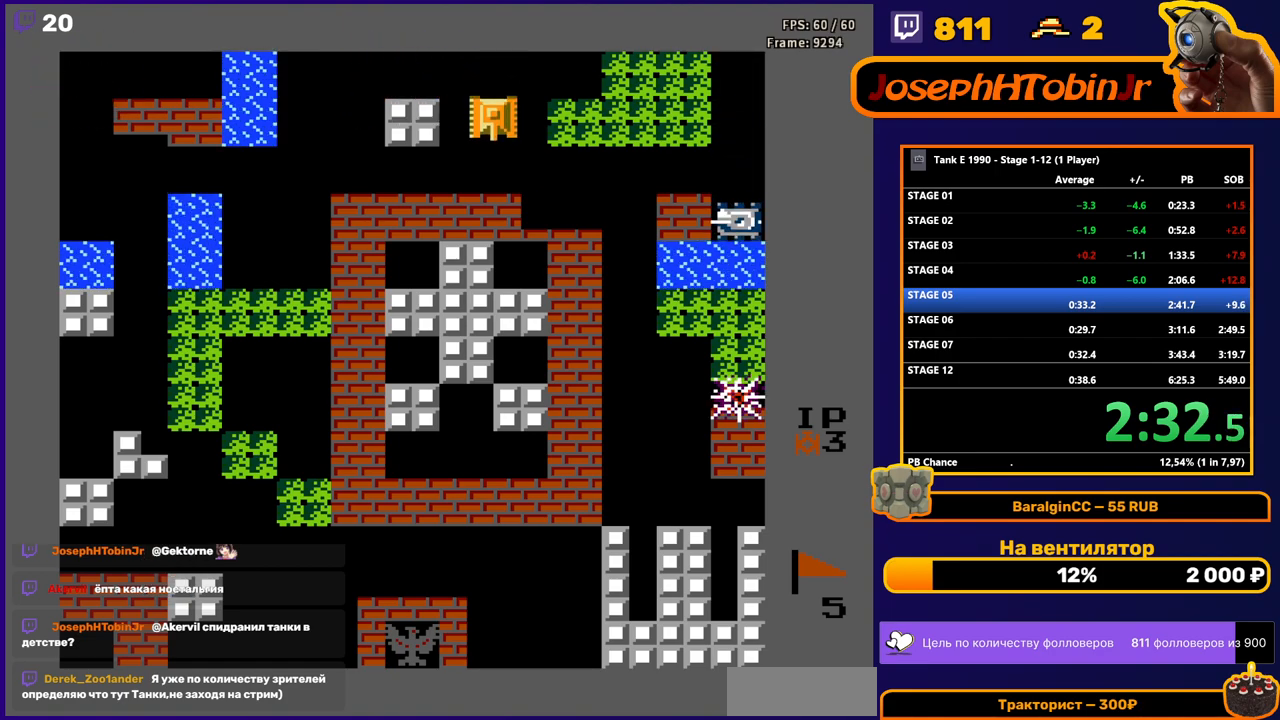
{"buttons": ["B", "DPAD_RIGHT"], "events": [[283, "B", "down"], [283, "DPAD_DOWN", "up"], [283, "DPAD_RIGHT", "down"]]}
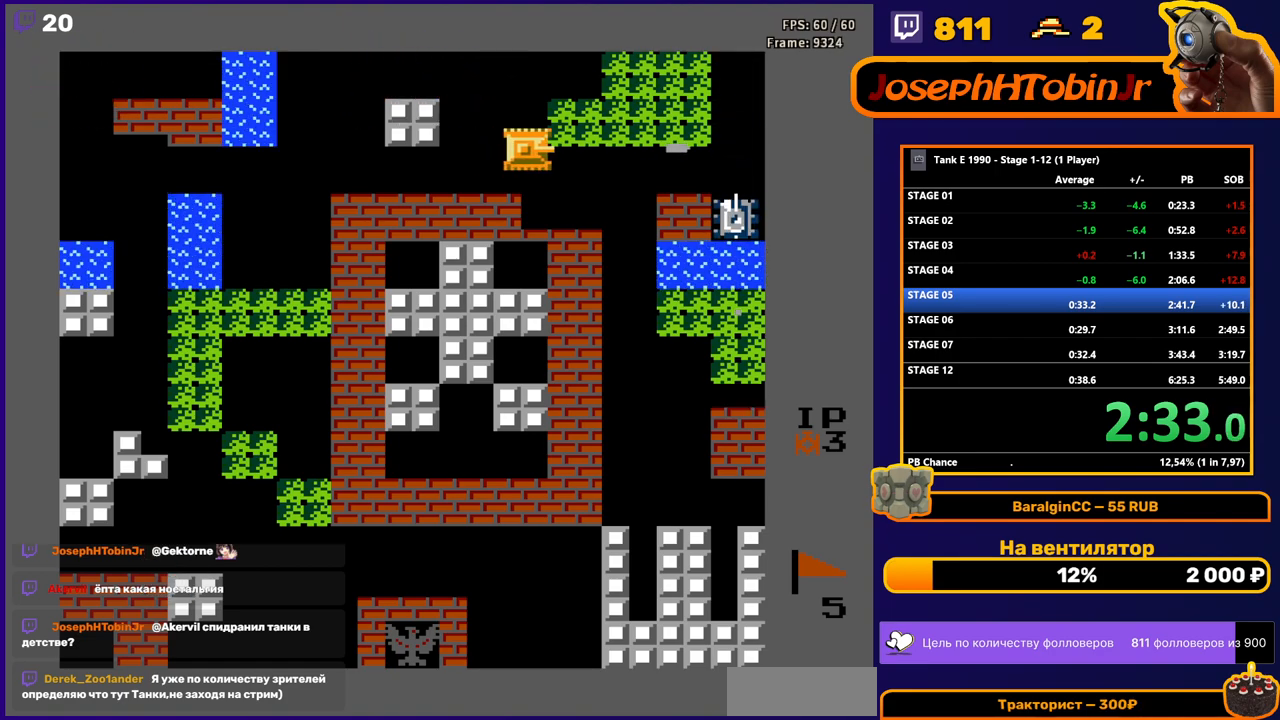
{"buttons": ["DPAD_UP"], "events": [[67, "B", "up"], [100, "DPAD_DOWN", "down"], [100, "DPAD_RIGHT", "up"], [200, "B", "down"], [200, "DPAD_RIGHT", "down"], [217, "DPAD_DOWN", "up"], [433, "DPAD_UP", "down"], [467, "B", "up"], [467, "DPAD_RIGHT", "up"]]}
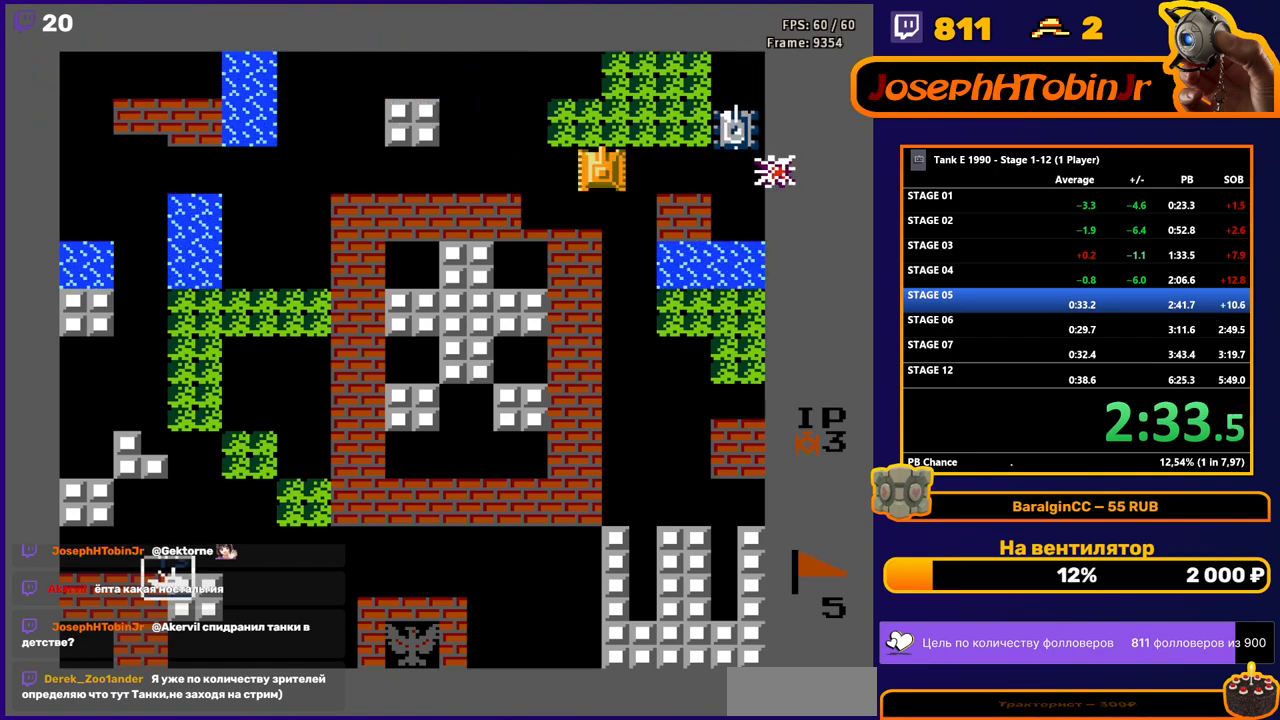
{"buttons": ["B", "DPAD_RIGHT"], "events": [[350, "DPAD_RIGHT", "down"], [383, "DPAD_UP", "up"], [417, "B", "down"]]}
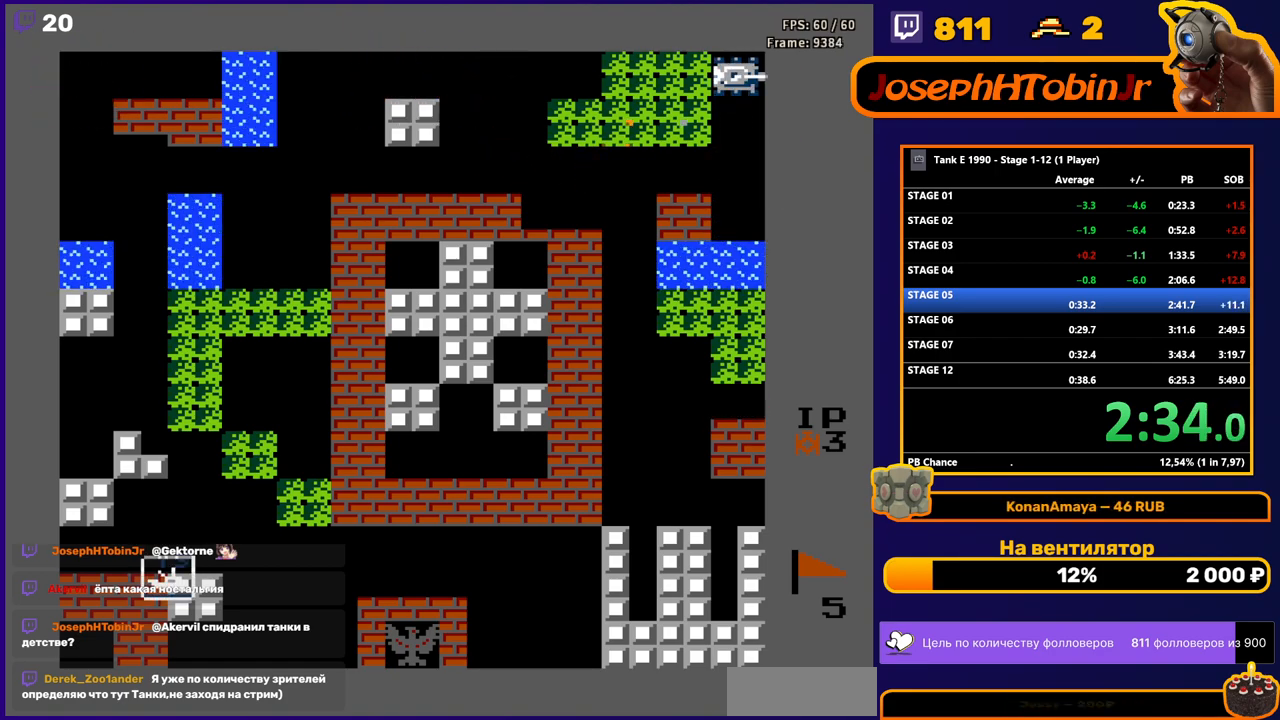
{"buttons": ["B", "DPAD_RIGHT"], "events": []}
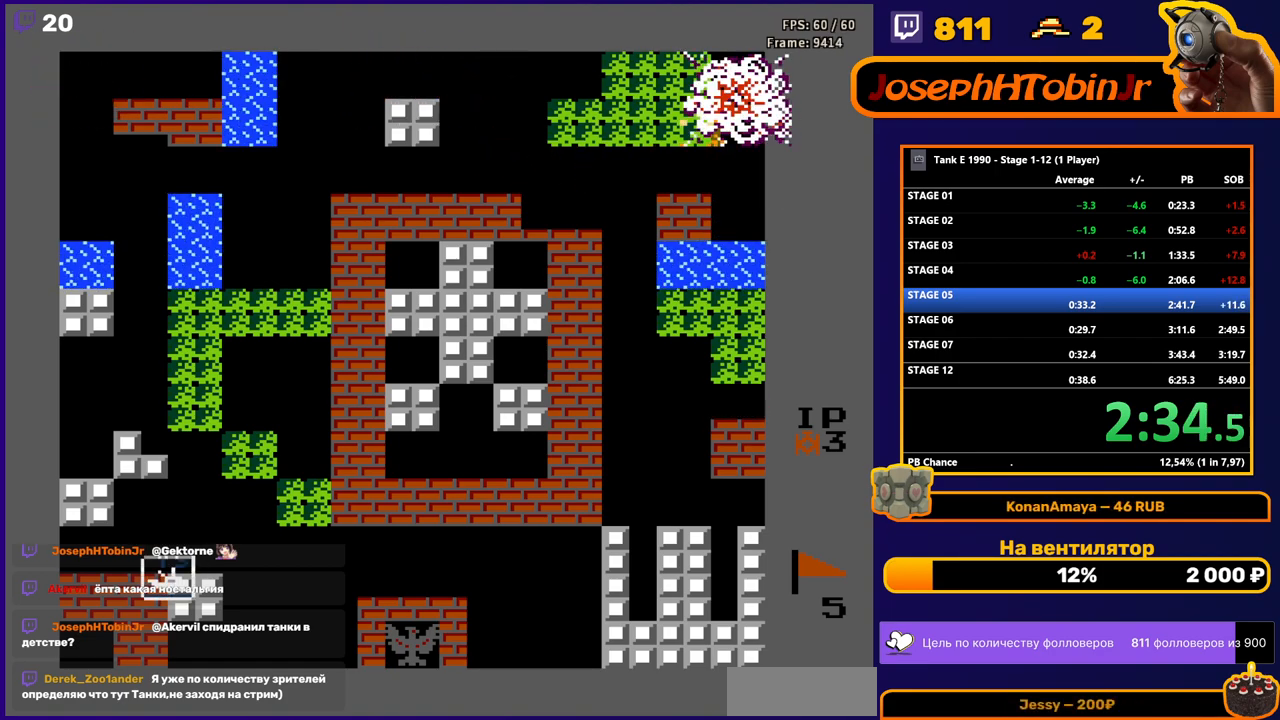
{"buttons": [], "events": [[17, "B", "up"], [67, "DPAD_RIGHT", "up"]]}